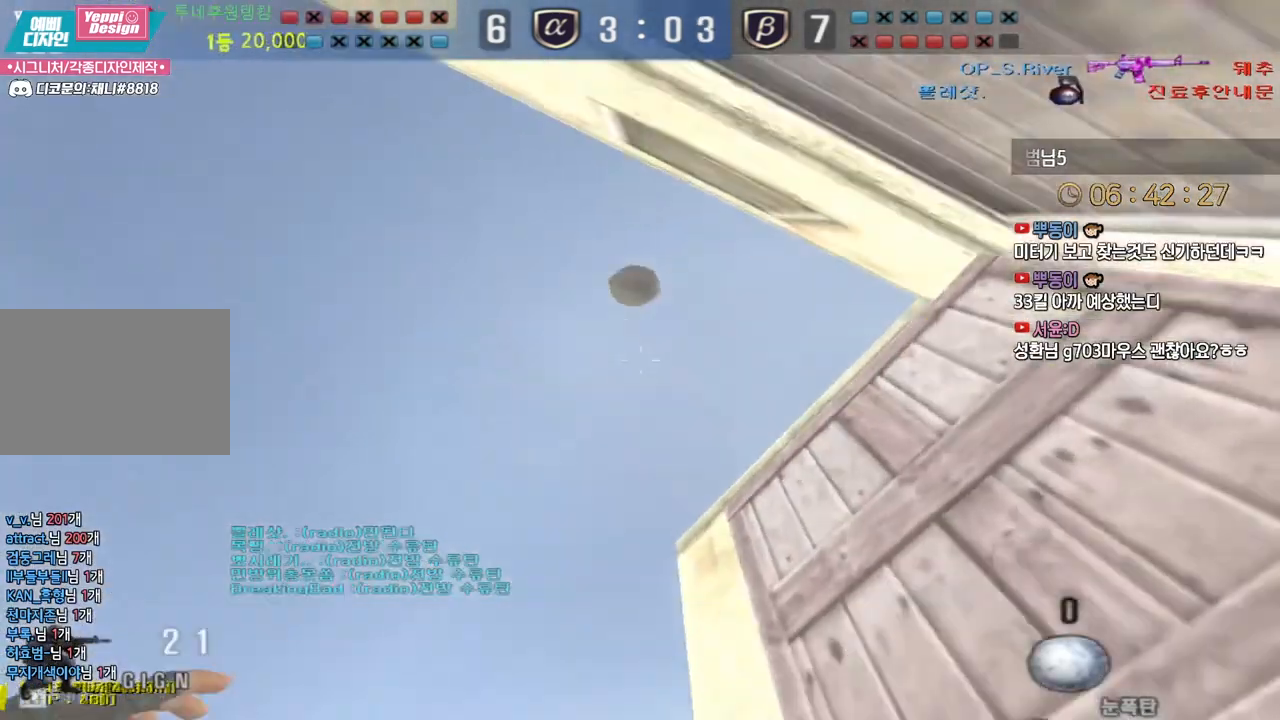
Gameplay with keyboard; each line is a JSON object with the keys held at the frame after it. "events" lists presses ("down") and releases ("up") of "a", "ctrl", "d", "e", "f", "q", "r", "s", "shift", "space", "tab" and "w" between this image and that frame as [ms after this image, input, new state], when the widget could be followed in between. No other keys are recorded. Mouse input is not recorded.
{"keys": ["a", "s"], "events": [[17, "ctrl", "up"], [300, "d", "up"], [317, "ctrl", "down"], [433, "a", "down"], [450, "ctrl", "up"], [467, "s", "down"]]}
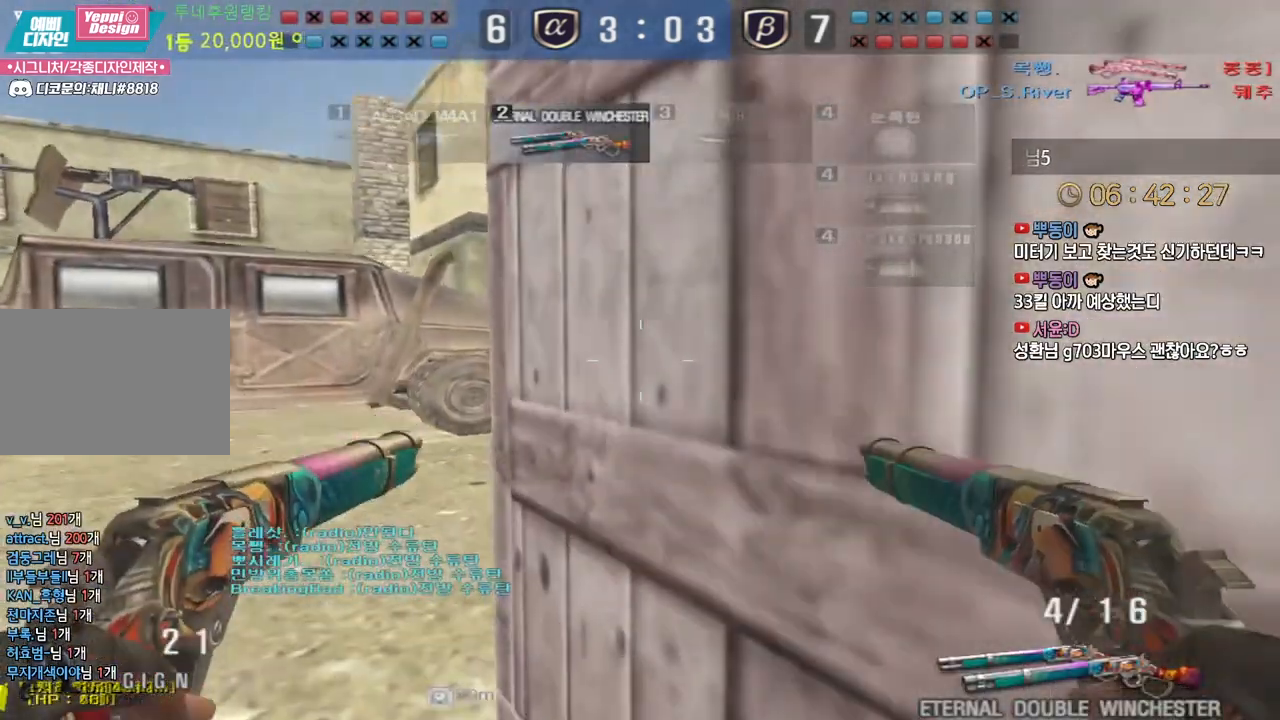
{"keys": ["a", "s"], "events": [[100, "ctrl", "down"], [117, "s", "up"], [133, "a", "up"], [133, "space", "down"], [150, "ctrl", "up"], [183, "a", "down"], [183, "s", "down"], [217, "space", "up"]]}
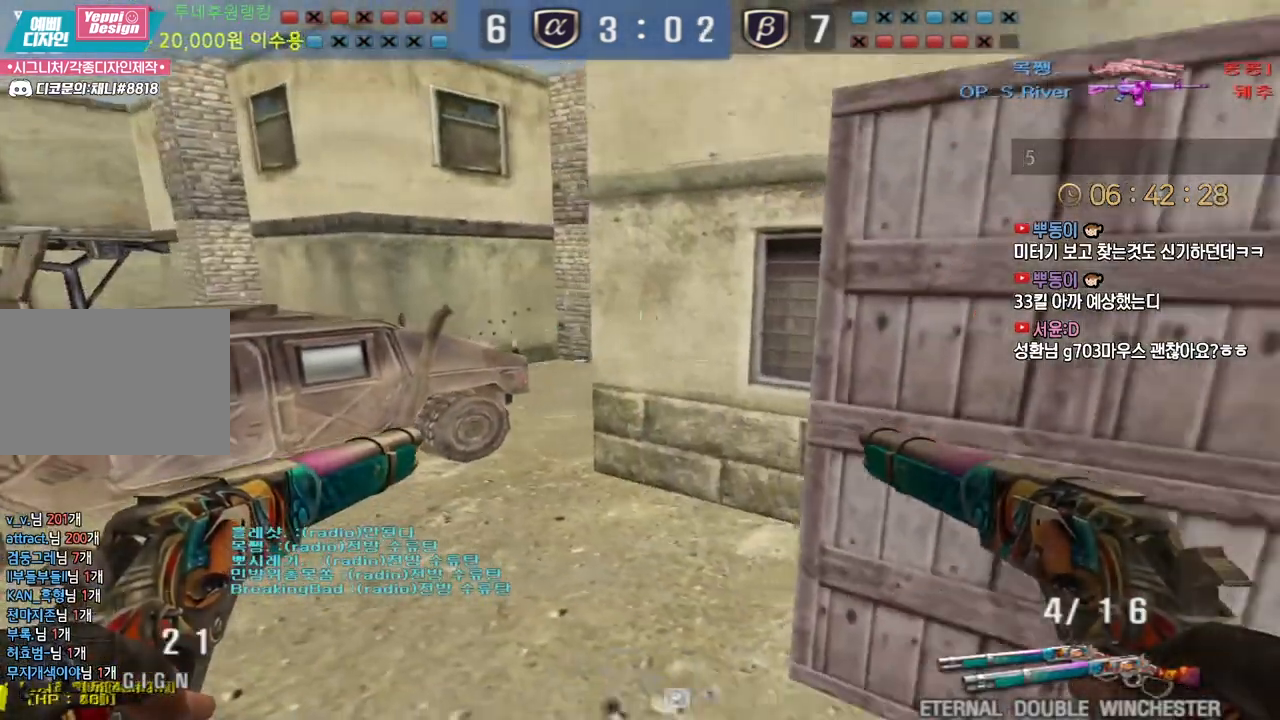
{"keys": ["a", "s"], "events": [[333, "ctrl", "down"], [350, "a", "up"], [367, "s", "up"], [367, "space", "down"], [383, "ctrl", "up"], [433, "a", "down"], [433, "s", "down"], [433, "space", "up"]]}
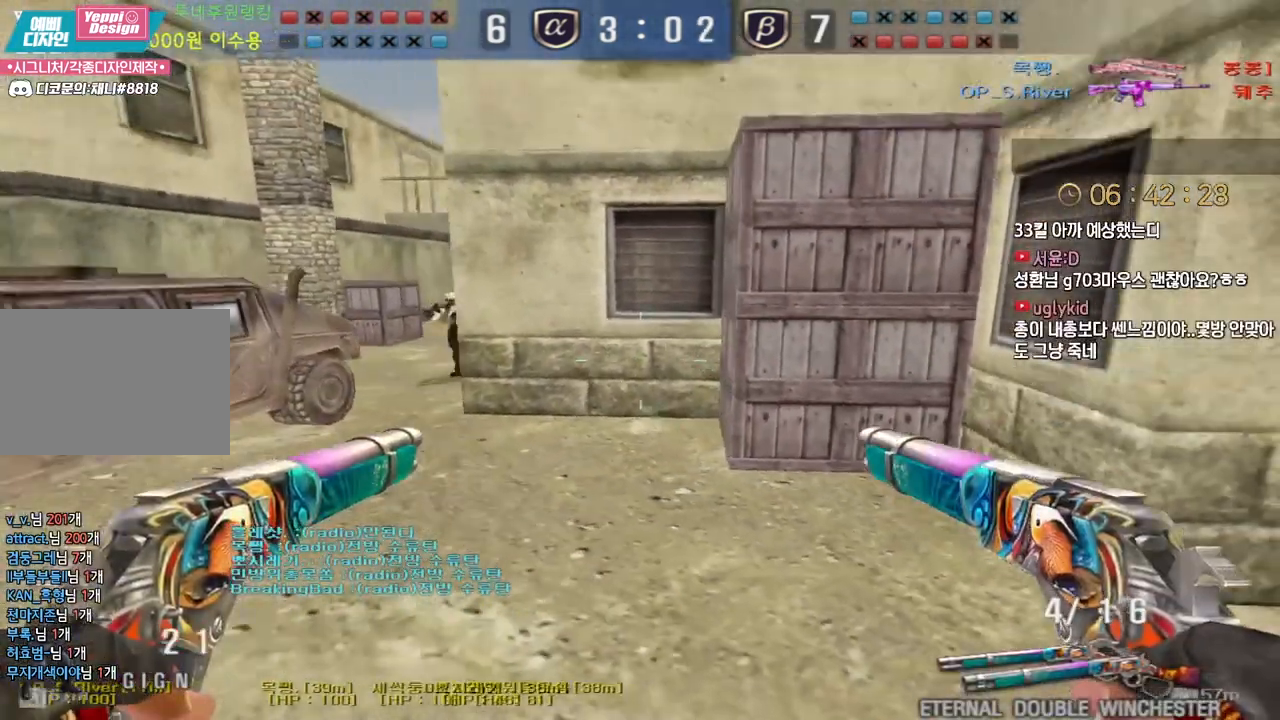
{"keys": ["a", "w"], "events": [[200, "s", "up"], [350, "w", "down"]]}
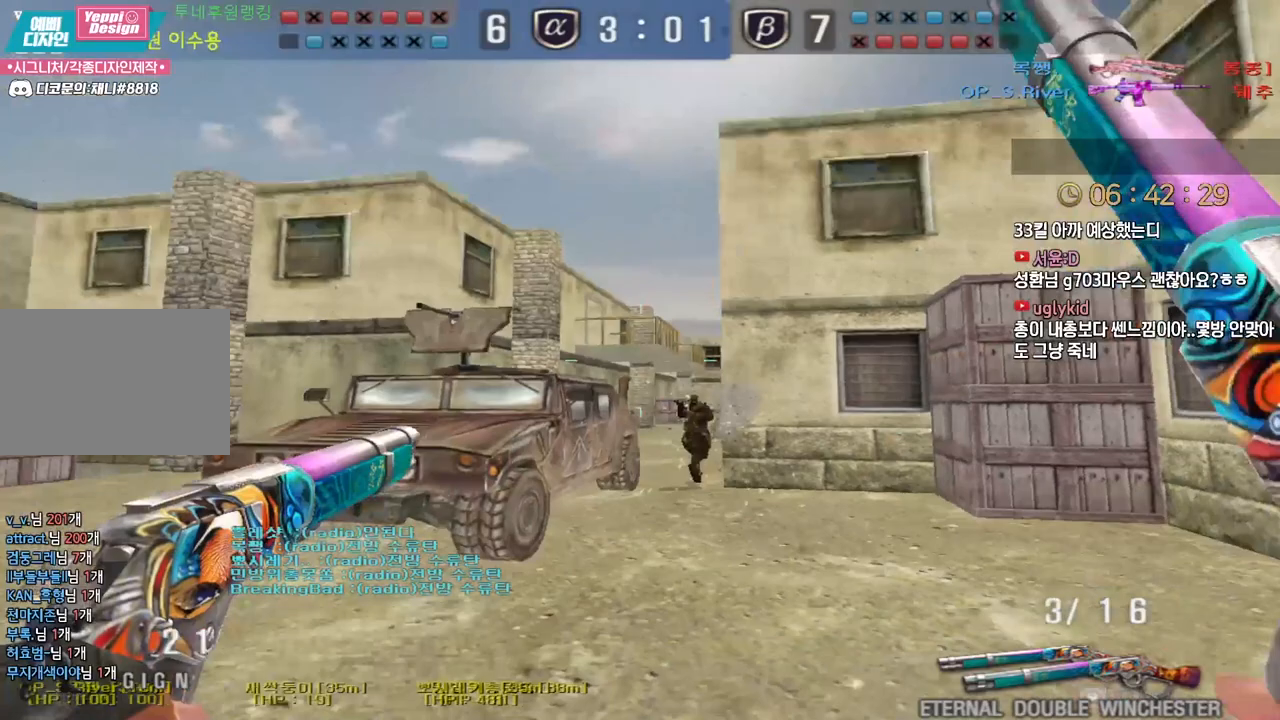
{"keys": [], "events": [[117, "ctrl", "down"], [133, "space", "down"], [133, "w", "up"], [150, "a", "up"], [183, "ctrl", "up"], [217, "space", "up"]]}
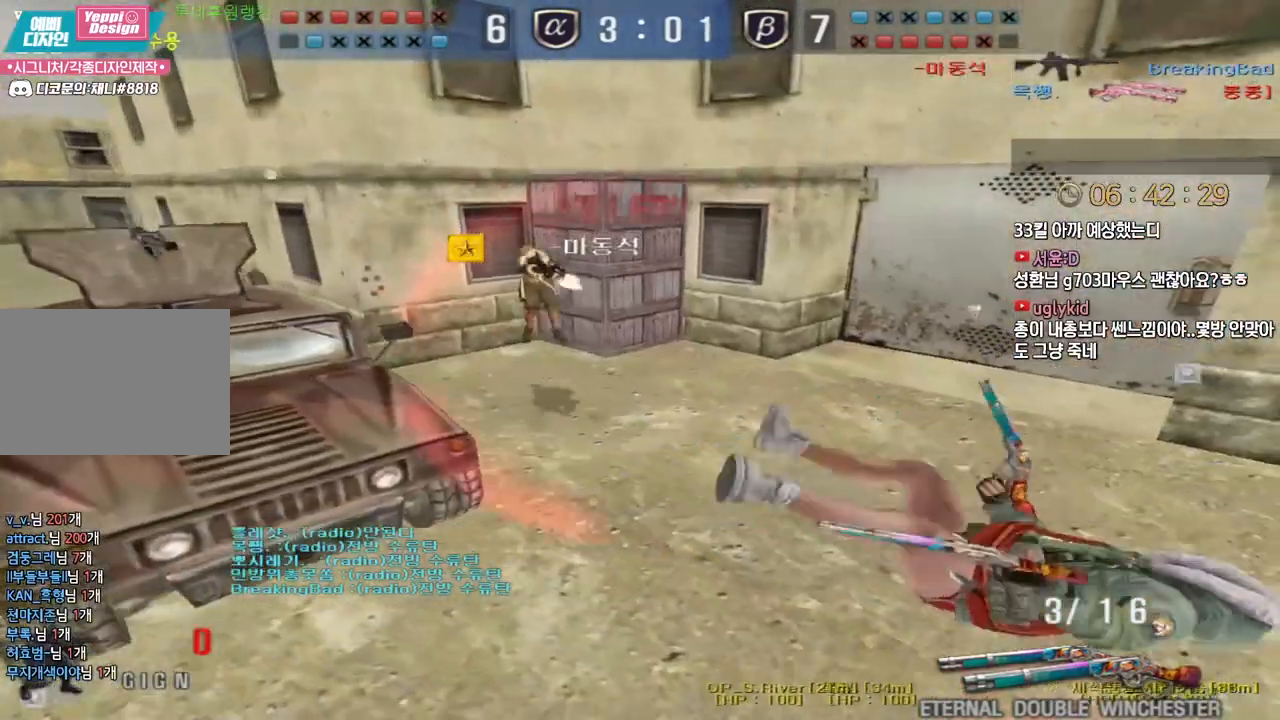
{"keys": [], "events": []}
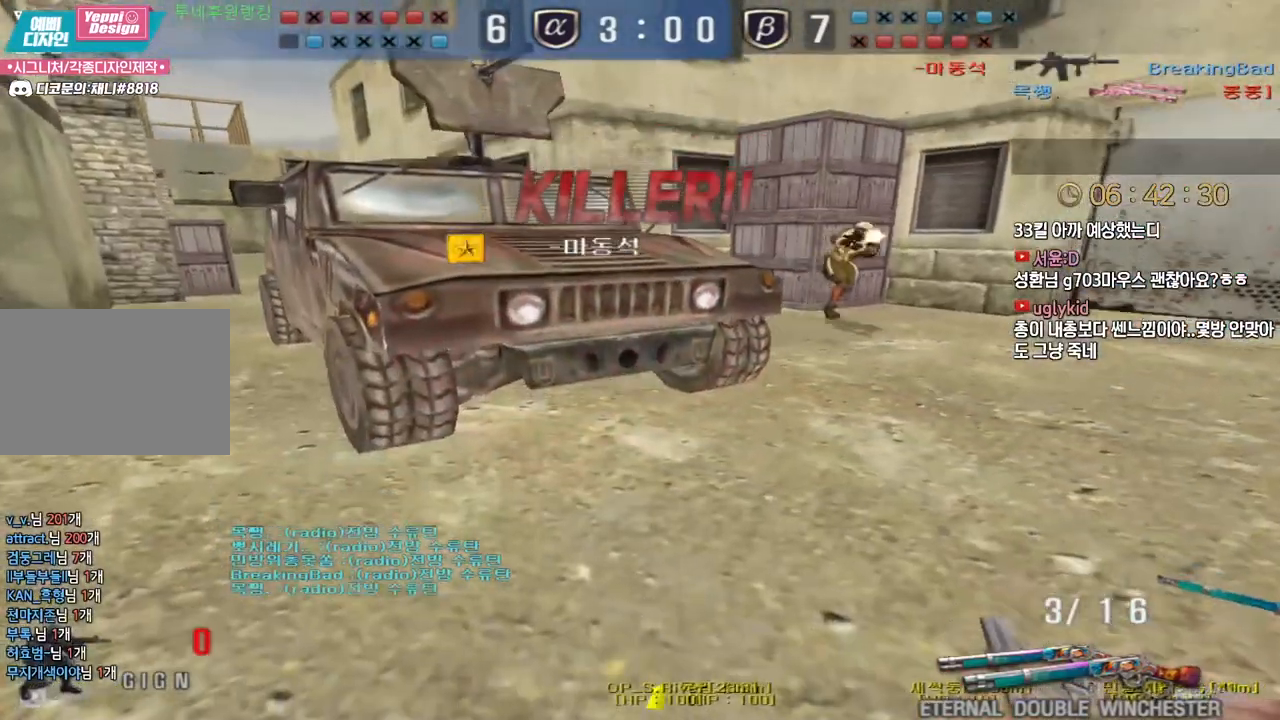
{"keys": ["tab"], "events": [[367, "tab", "down"]]}
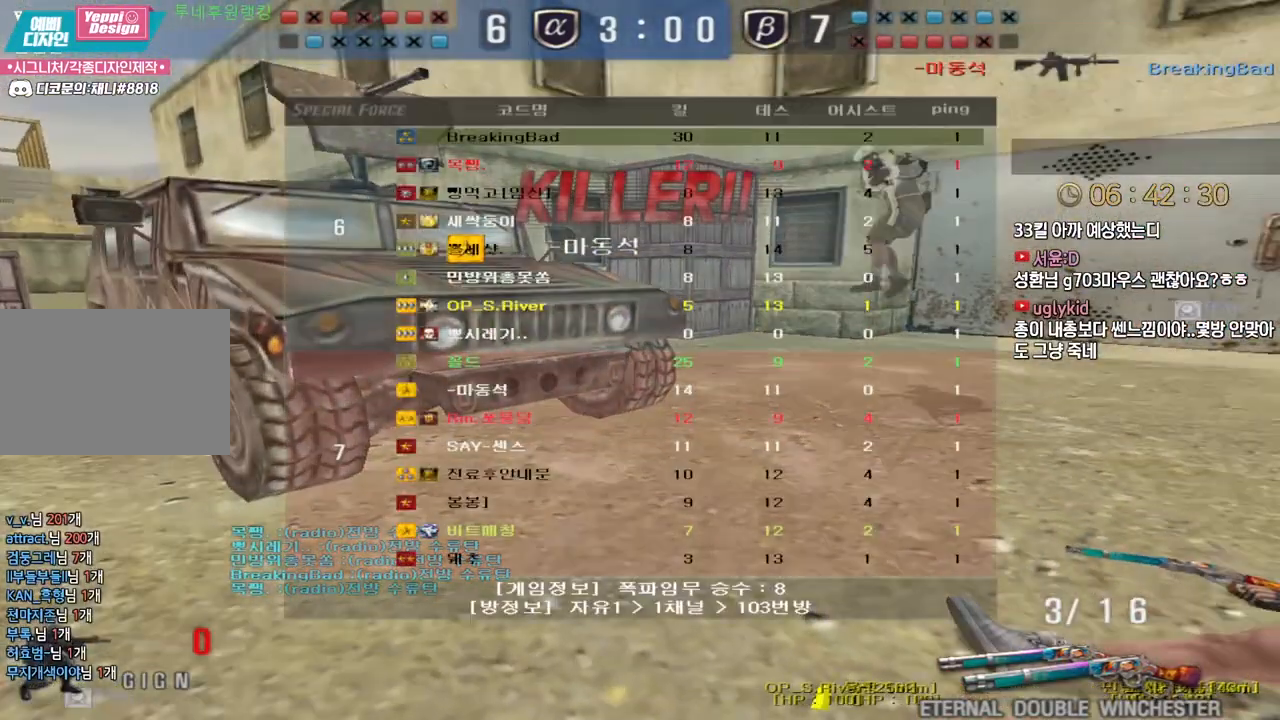
{"keys": ["tab"], "events": []}
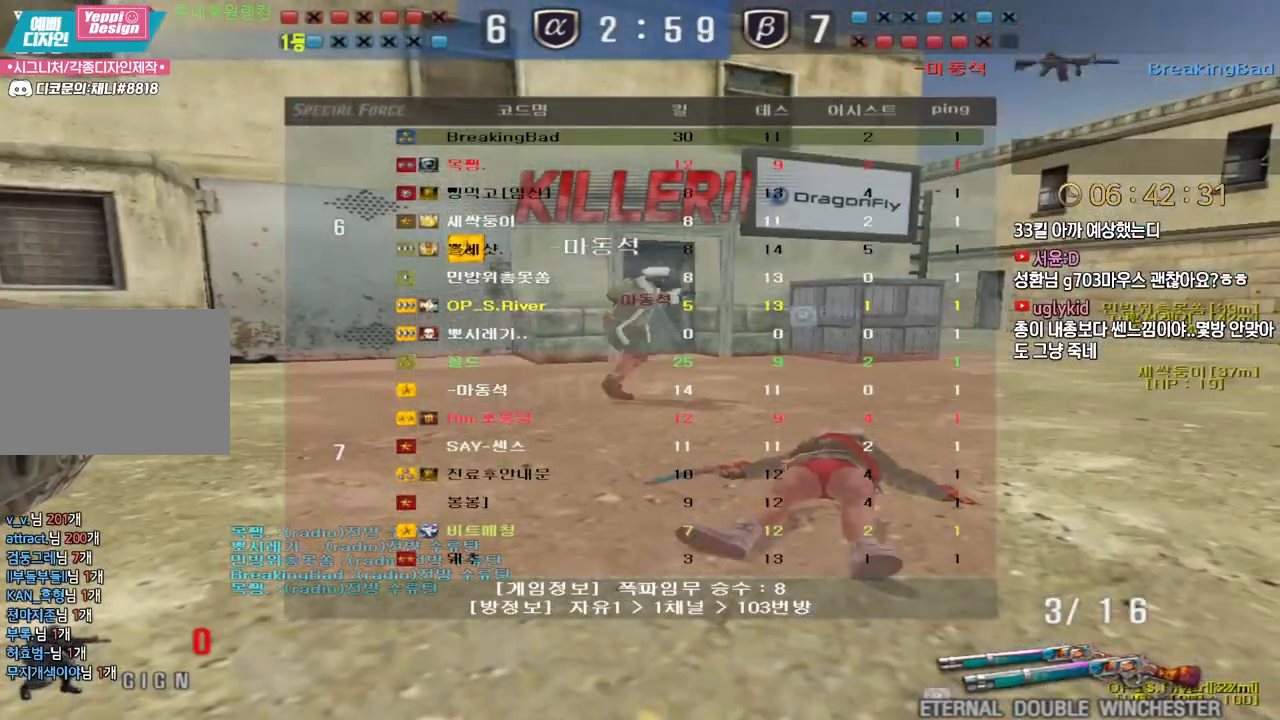
{"keys": ["tab"], "events": []}
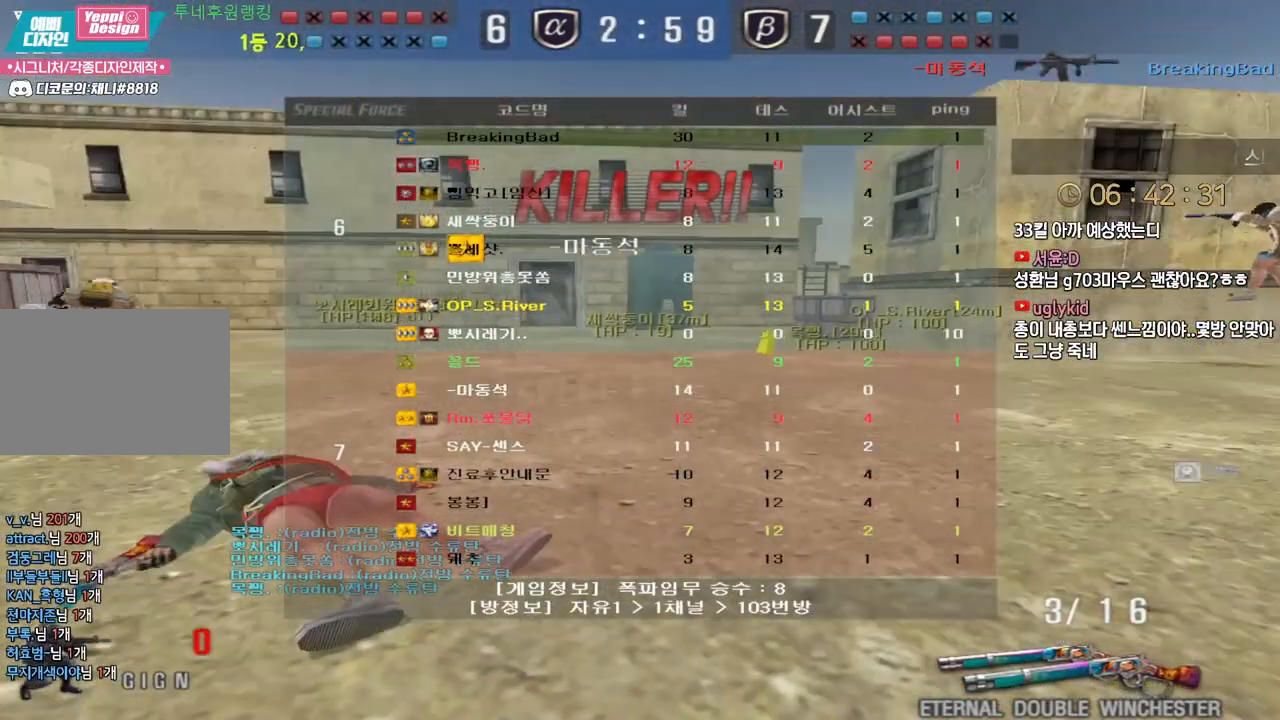
{"keys": ["tab"], "events": []}
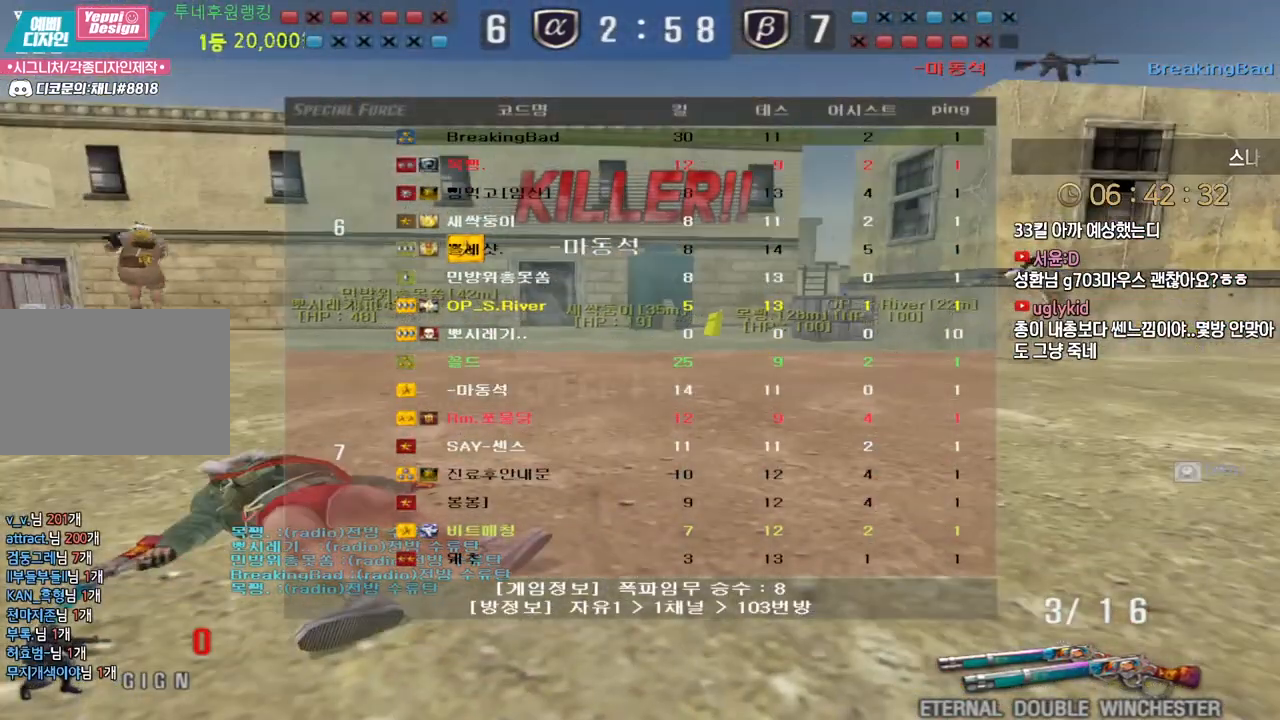
{"keys": [], "events": [[33, "tab", "up"]]}
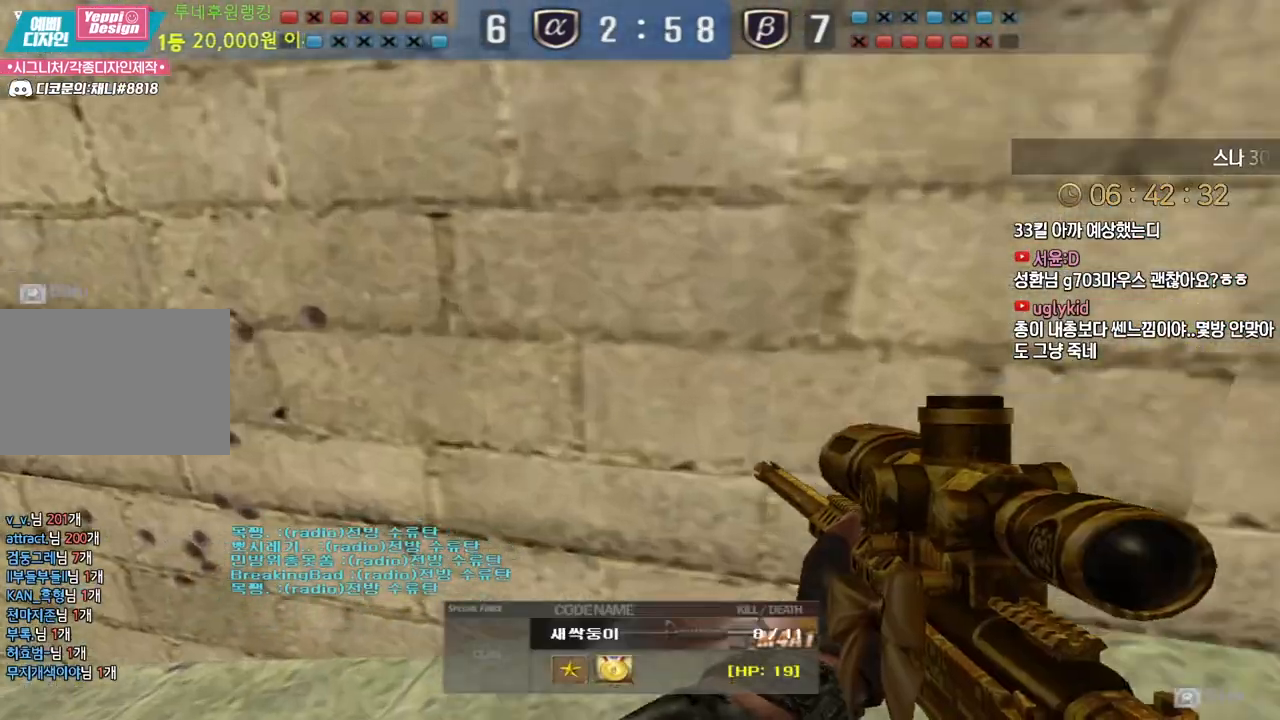
{"keys": ["space"], "events": [[283, "d", "down"], [383, "d", "up"], [450, "space", "down"]]}
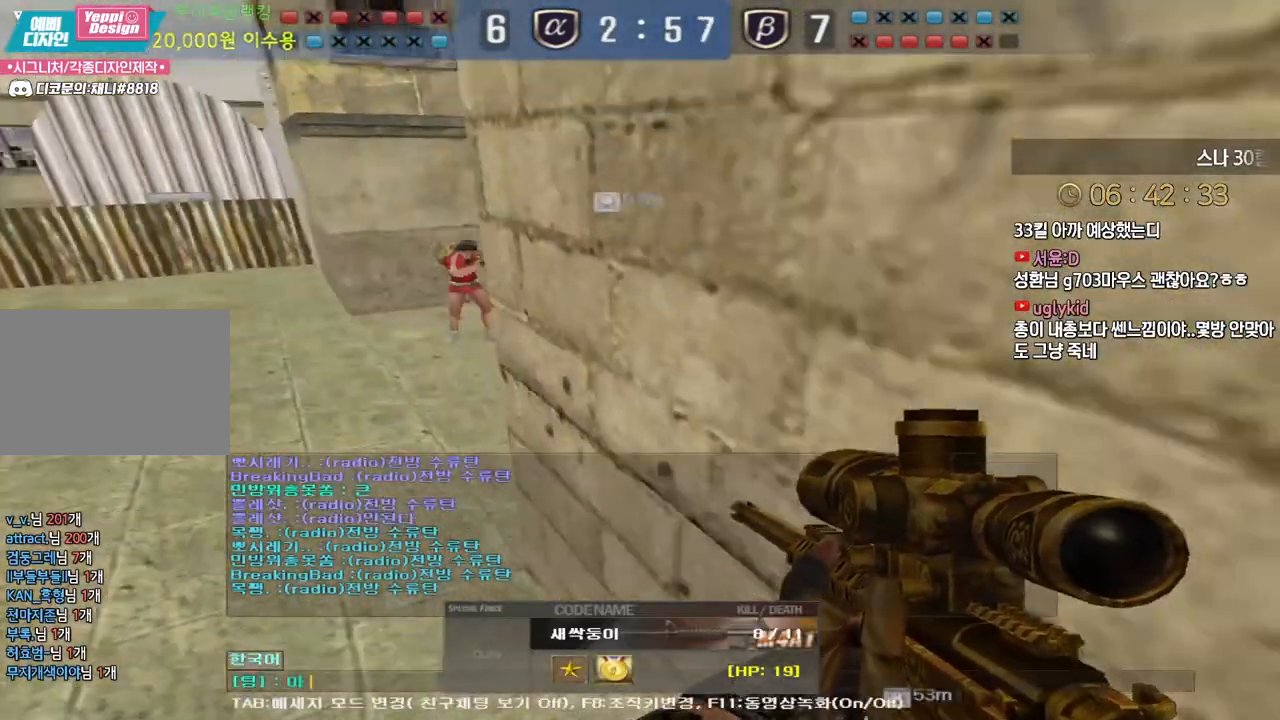
{"keys": [], "events": [[17, "space", "up"], [33, "a", "down"], [117, "a", "up"], [167, "s", "down"], [250, "s", "up"], [317, "q", "down"], [400, "q", "up"], [450, "d", "down"], [500, "d", "up"]]}
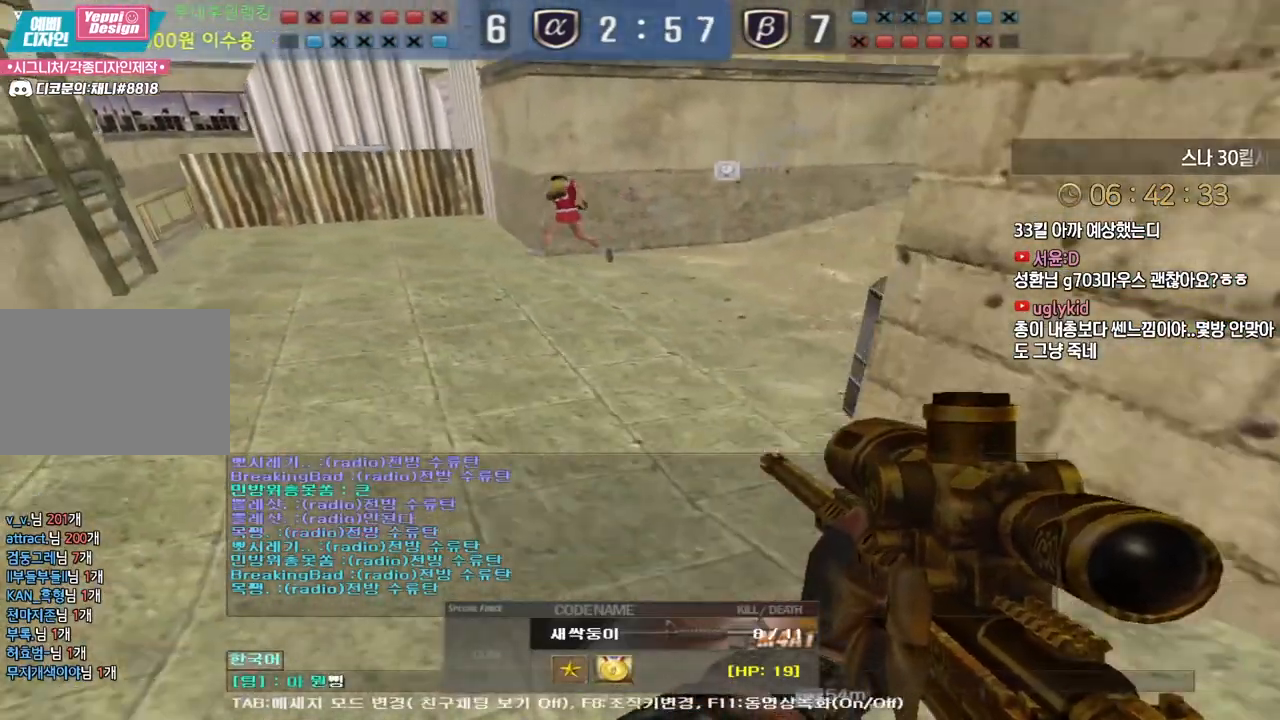
{"keys": [], "events": [[67, "d", "down"], [150, "d", "up"], [183, "d", "down"], [267, "d", "up"], [317, "space", "down"], [400, "space", "up"]]}
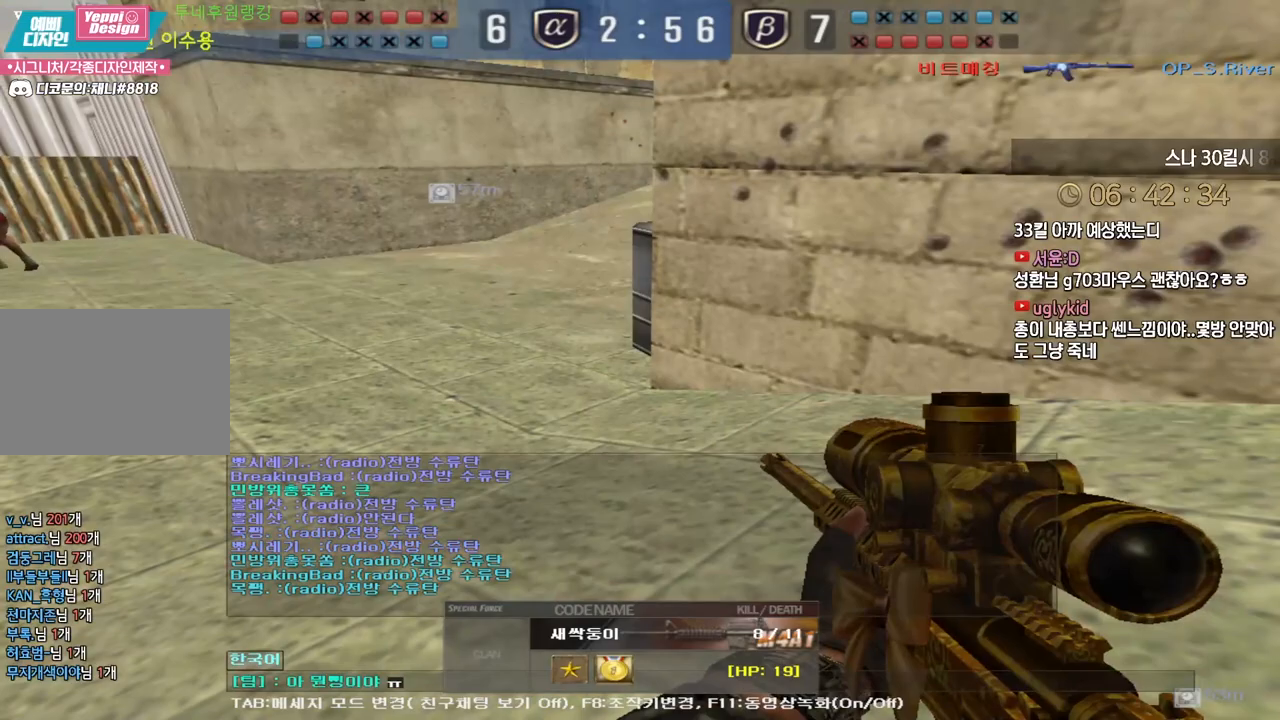
{"keys": [], "events": []}
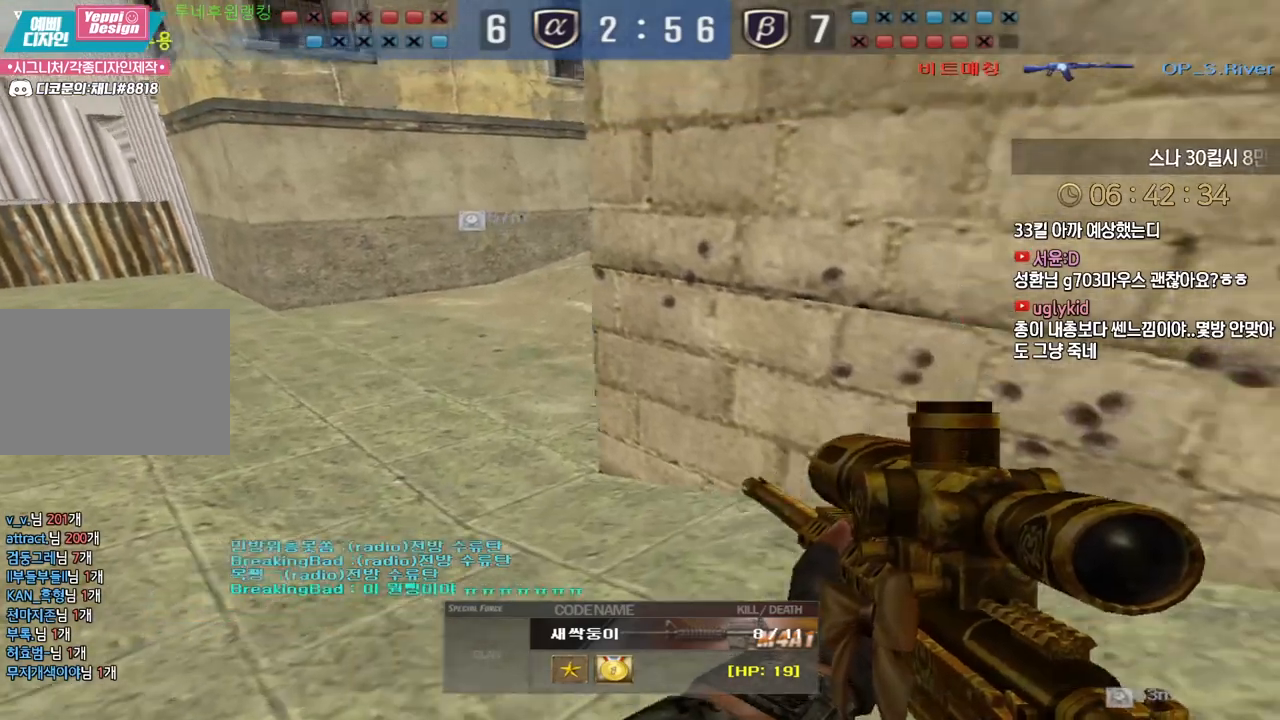
{"keys": [], "events": []}
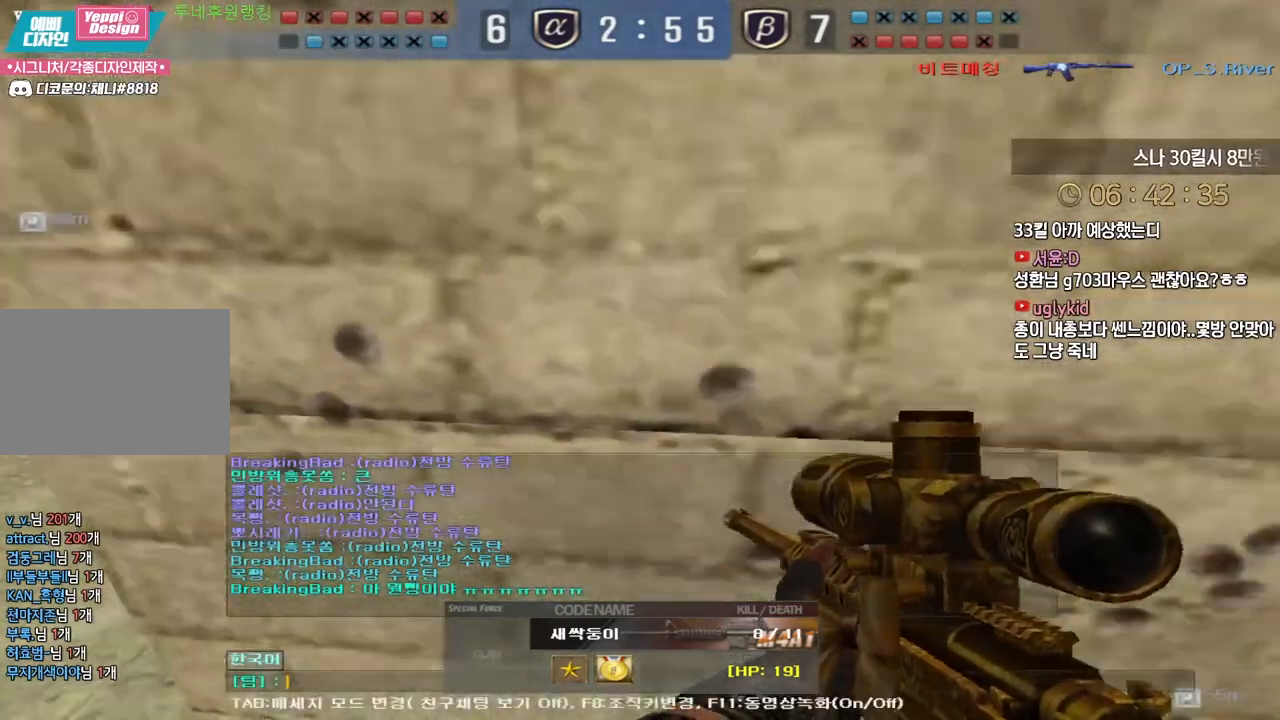
{"keys": ["w"], "events": [[250, "w", "down"], [333, "w", "up"], [383, "d", "down"], [467, "d", "up"], [467, "w", "down"]]}
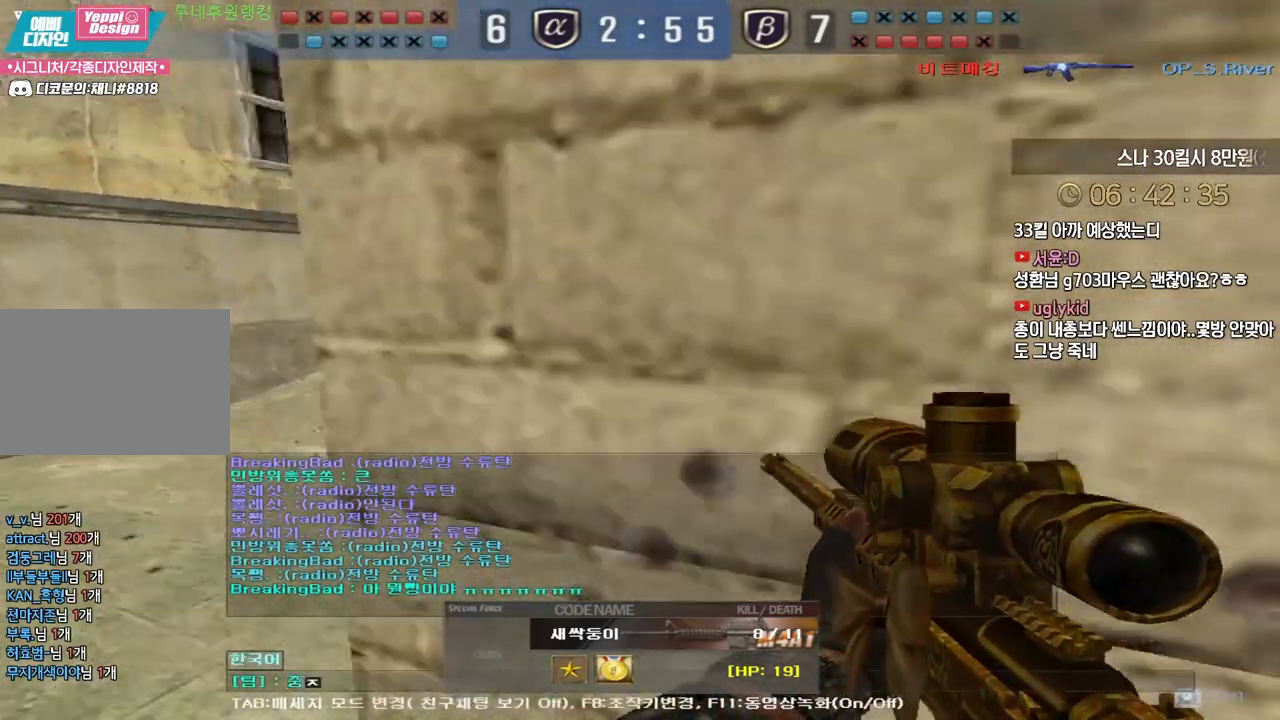
{"keys": [], "events": [[50, "w", "up"], [67, "r", "down"], [150, "q", "down"], [150, "r", "up"], [217, "q", "up"]]}
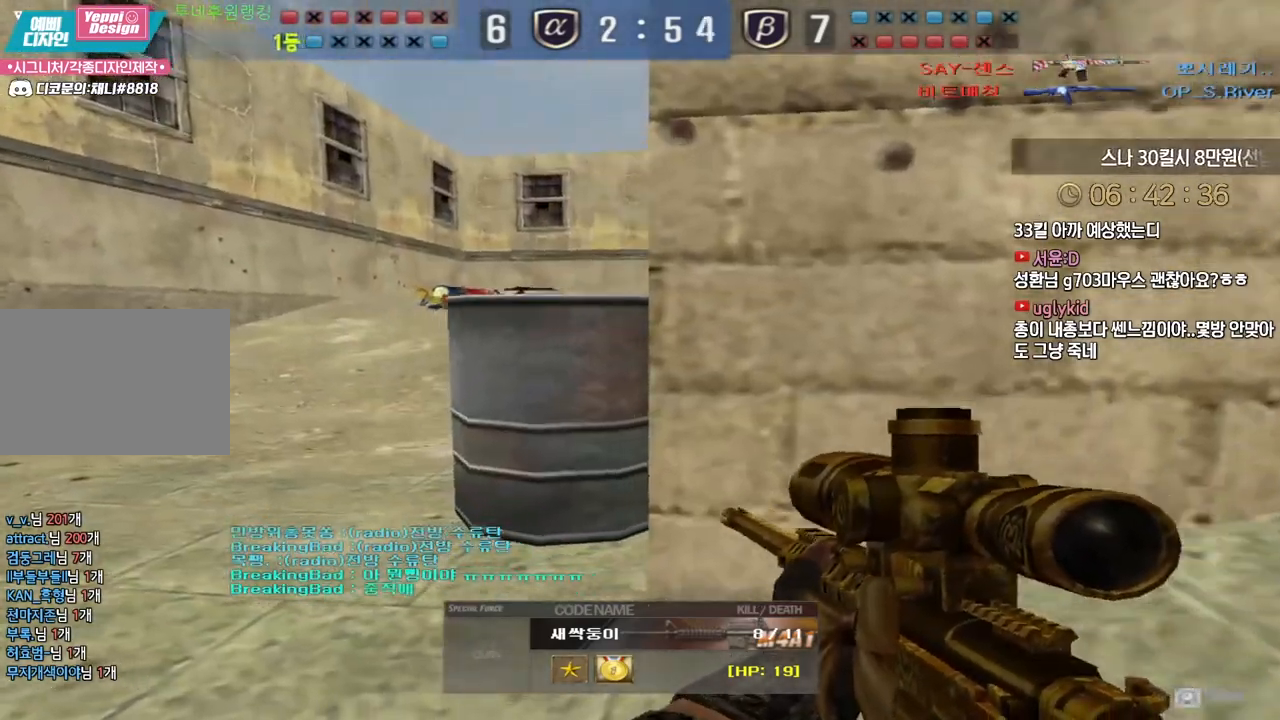
{"keys": [], "events": []}
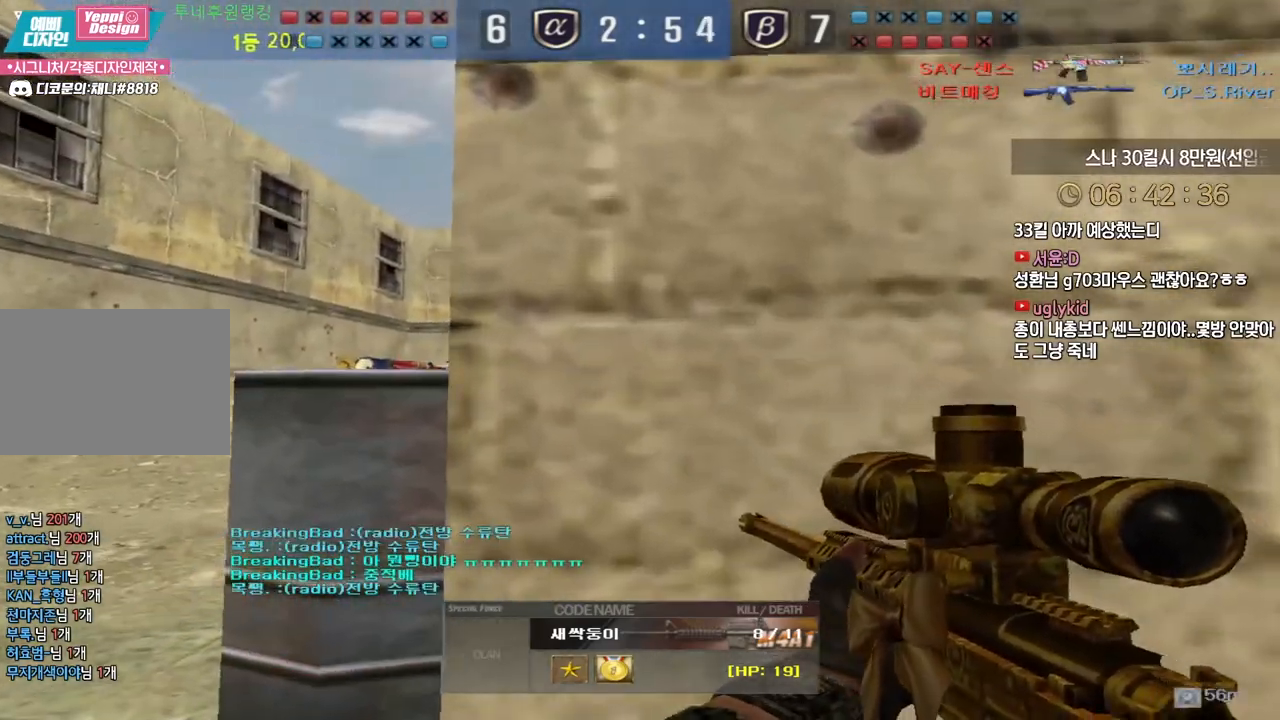
{"keys": []}
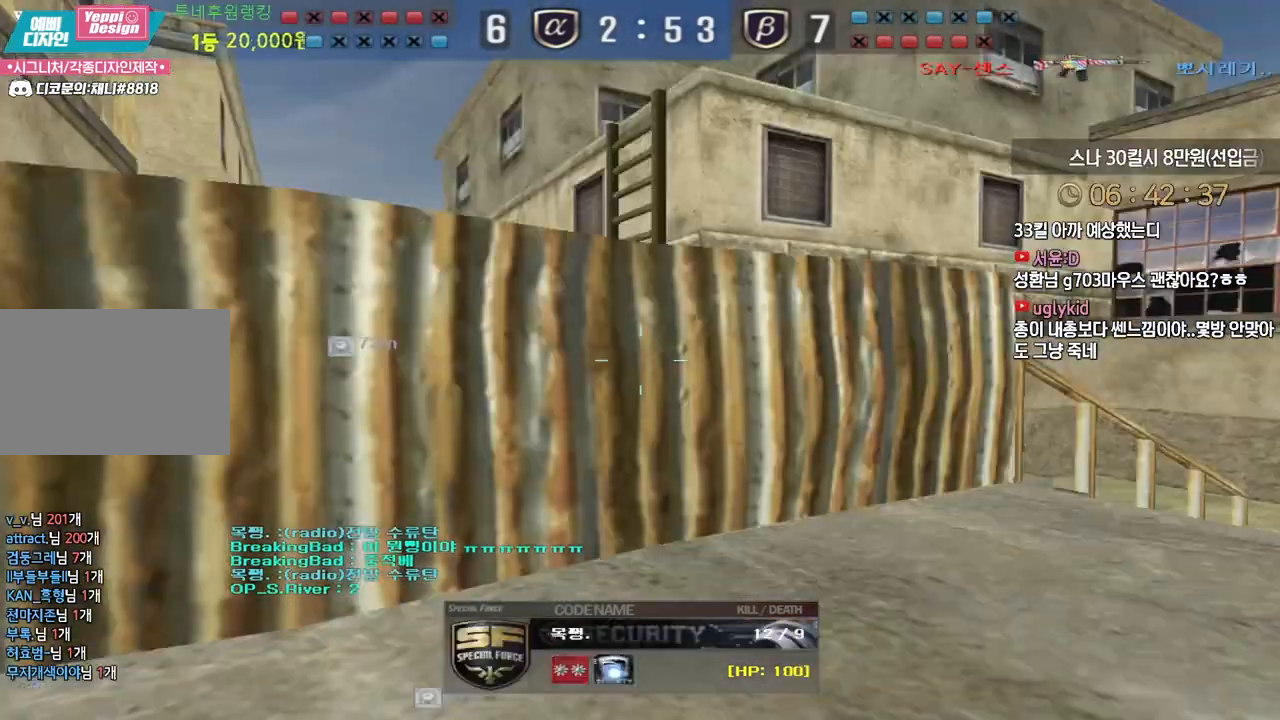
{"keys": ["tab"], "events": [[450, "tab", "down"]]}
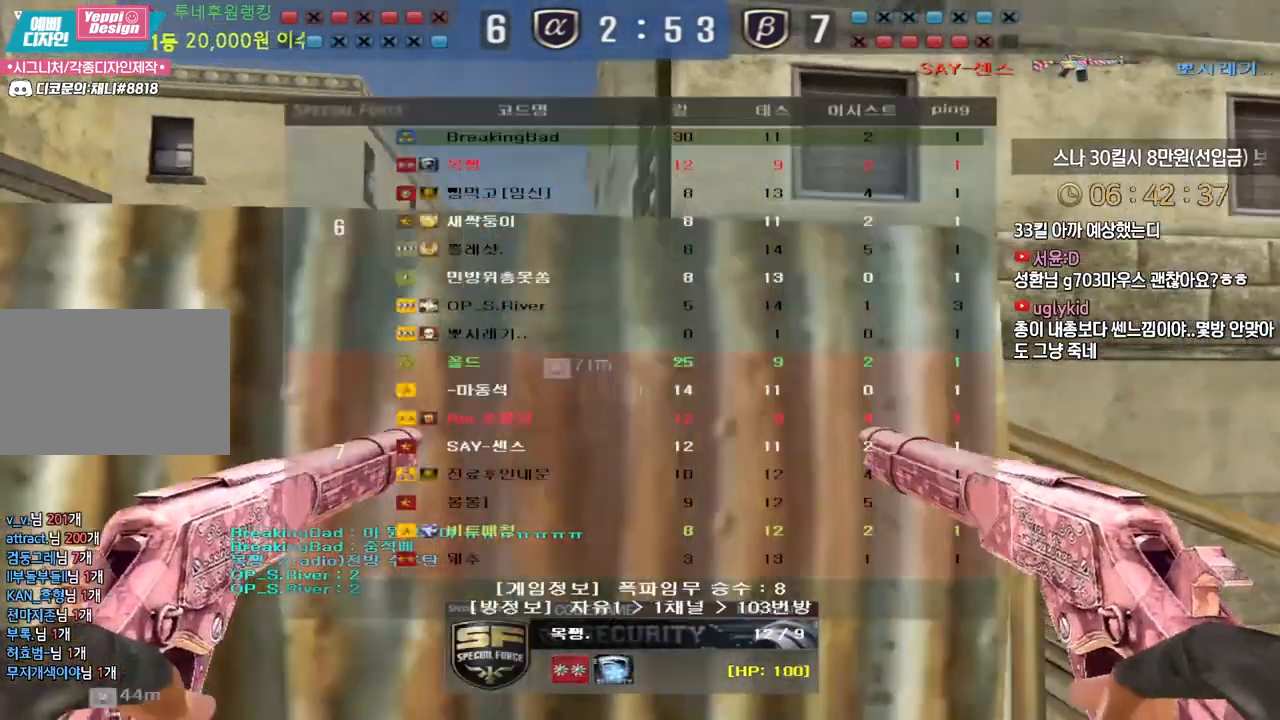
{"keys": ["tab"], "events": []}
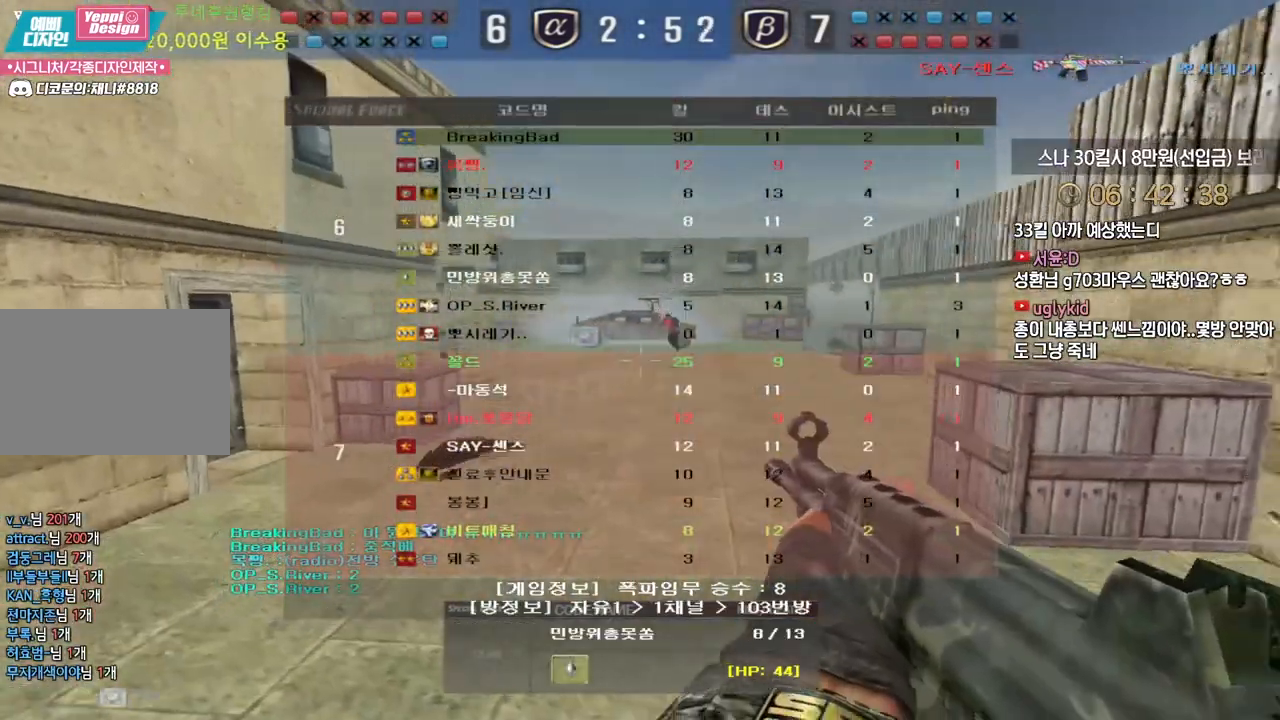
{"keys": [], "events": [[183, "tab", "up"]]}